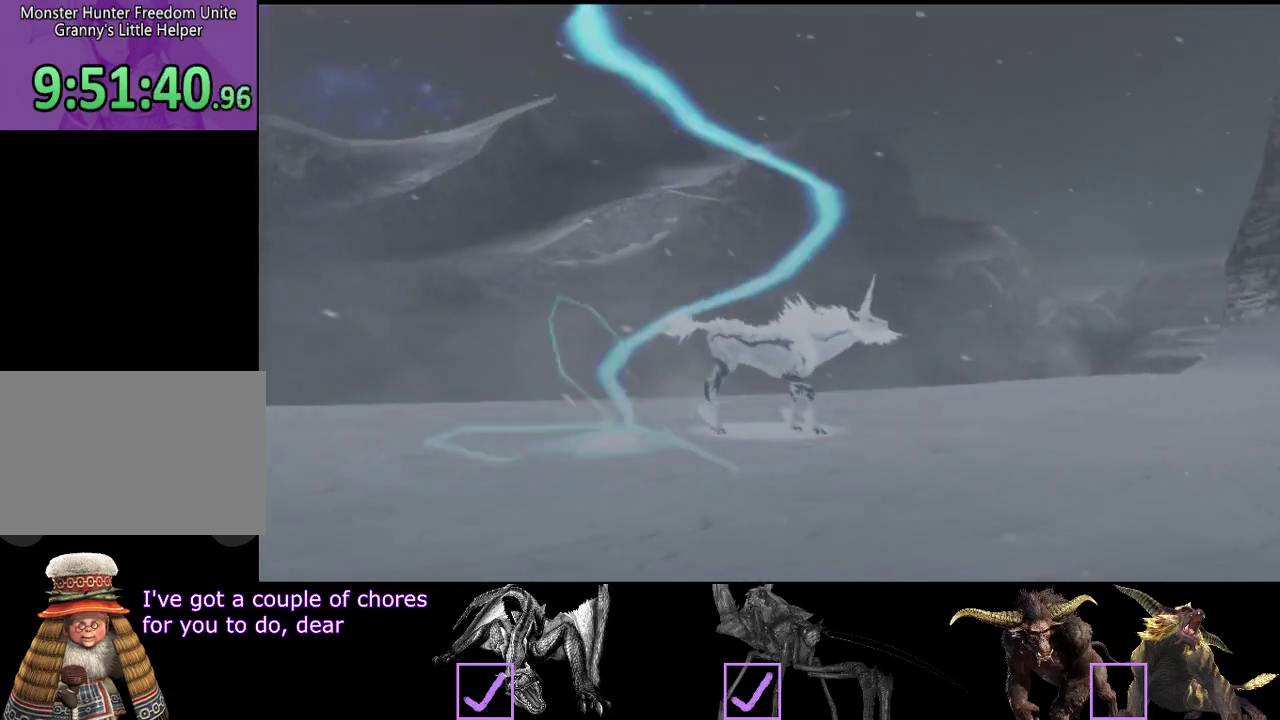
Gameplay with a controller (PlayStation layout); each line is a JSON object with the inputs held at the frame after it. "events" lists button and stick changes between this image and that frame as [ms after this image, input, new state], when the widget could be followed in between. Not read: L3 R3.
{"buttons": [], "left_stick": "up", "right_stick": "center", "events": [[483, "left_stick", "up"]]}
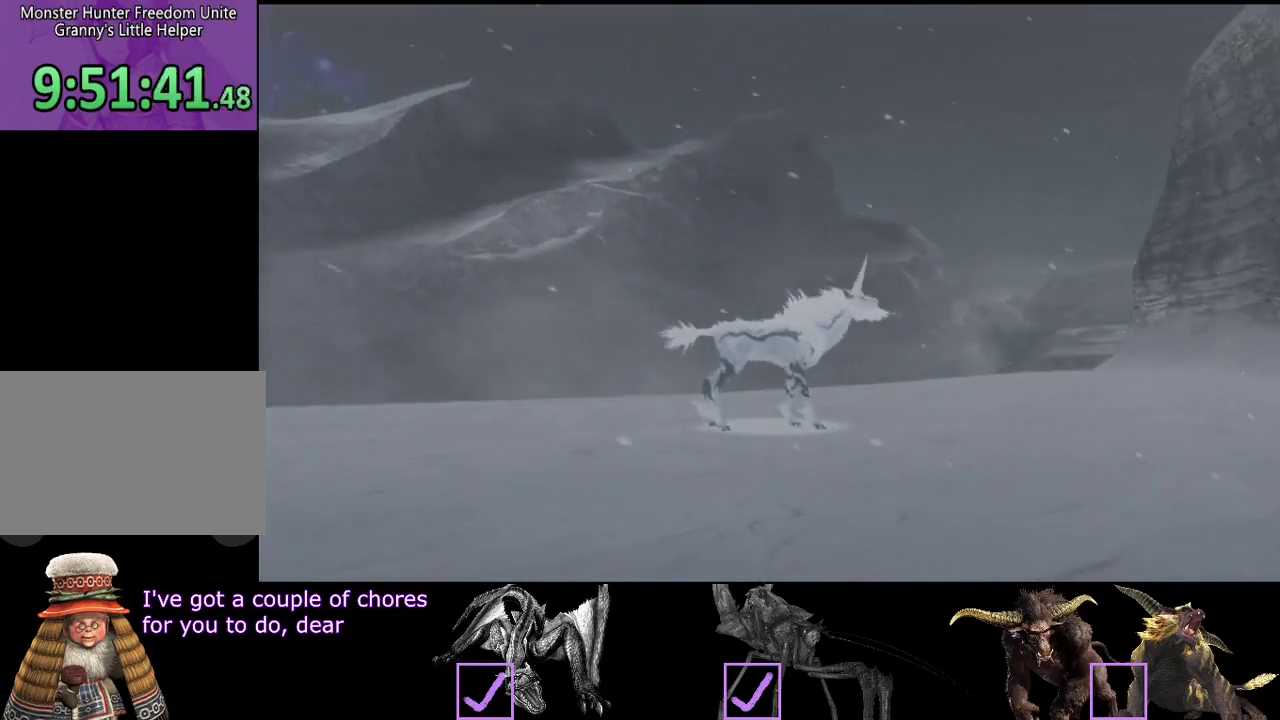
{"buttons": ["R2"], "left_stick": "up", "right_stick": "center", "events": [[167, "right_stick", "right"], [333, "R2", "down"], [333, "right_stick", "center"]]}
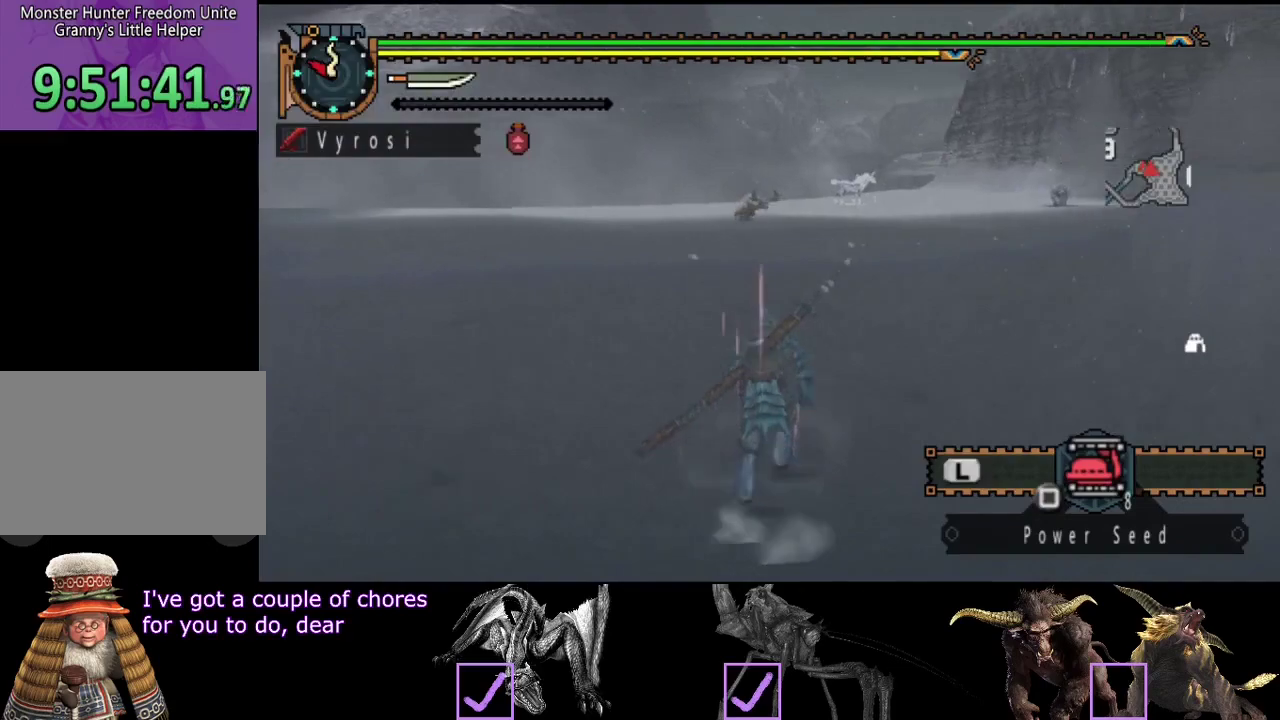
{"buttons": ["R2"], "left_stick": "up", "right_stick": "center", "events": []}
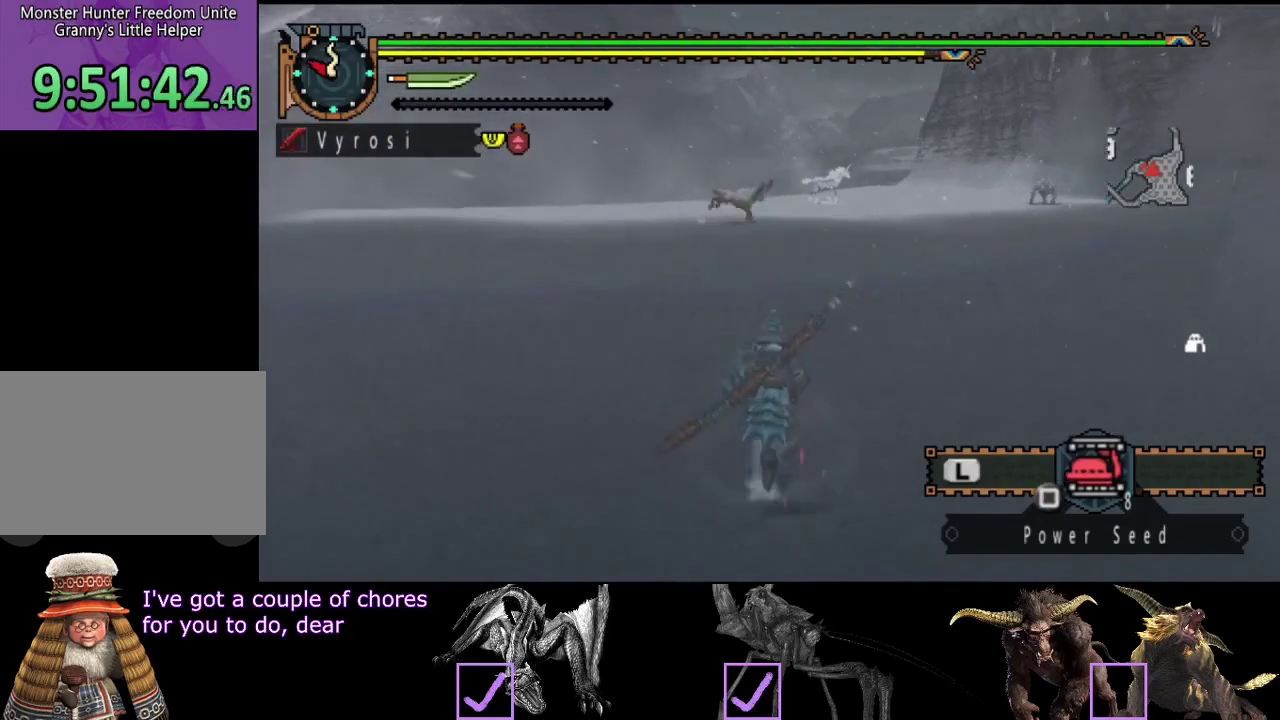
{"buttons": ["R2"], "left_stick": "up", "right_stick": "center", "events": [[133, "right_stick", "right"], [233, "right_stick", "center"]]}
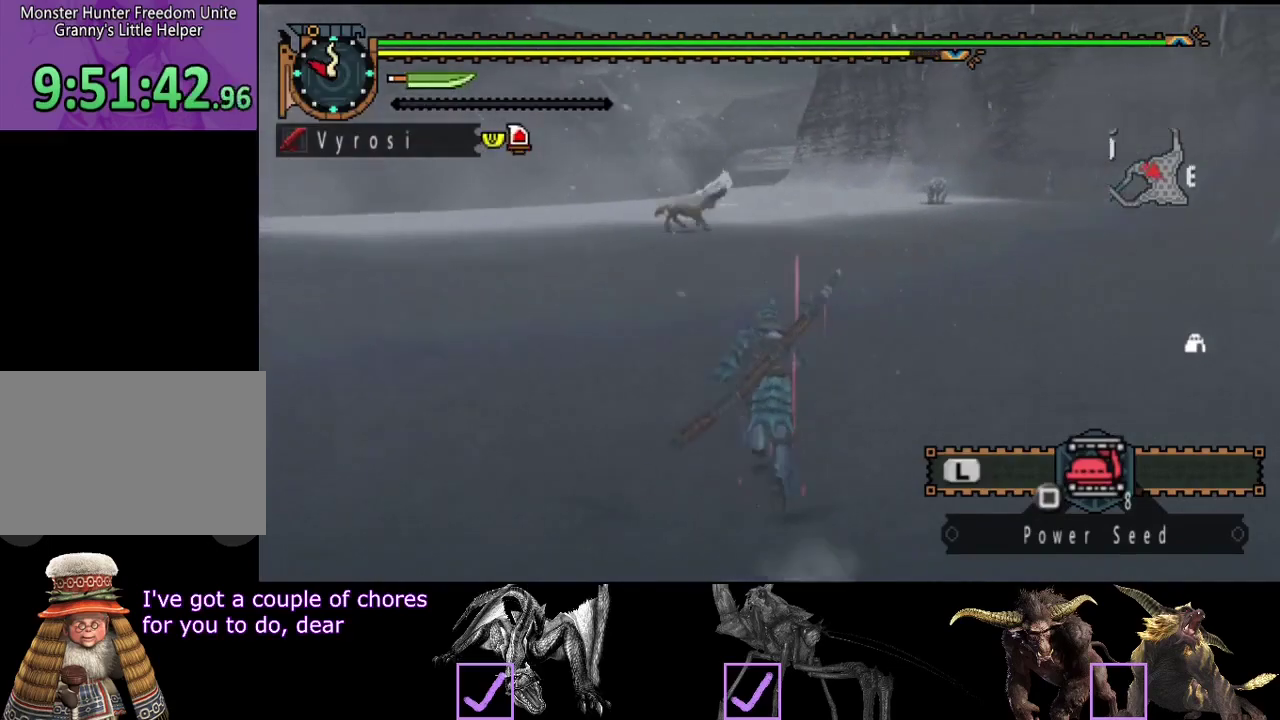
{"buttons": ["L2", "R2"], "left_stick": "up", "right_stick": "center", "events": [[33, "L2", "down"]]}
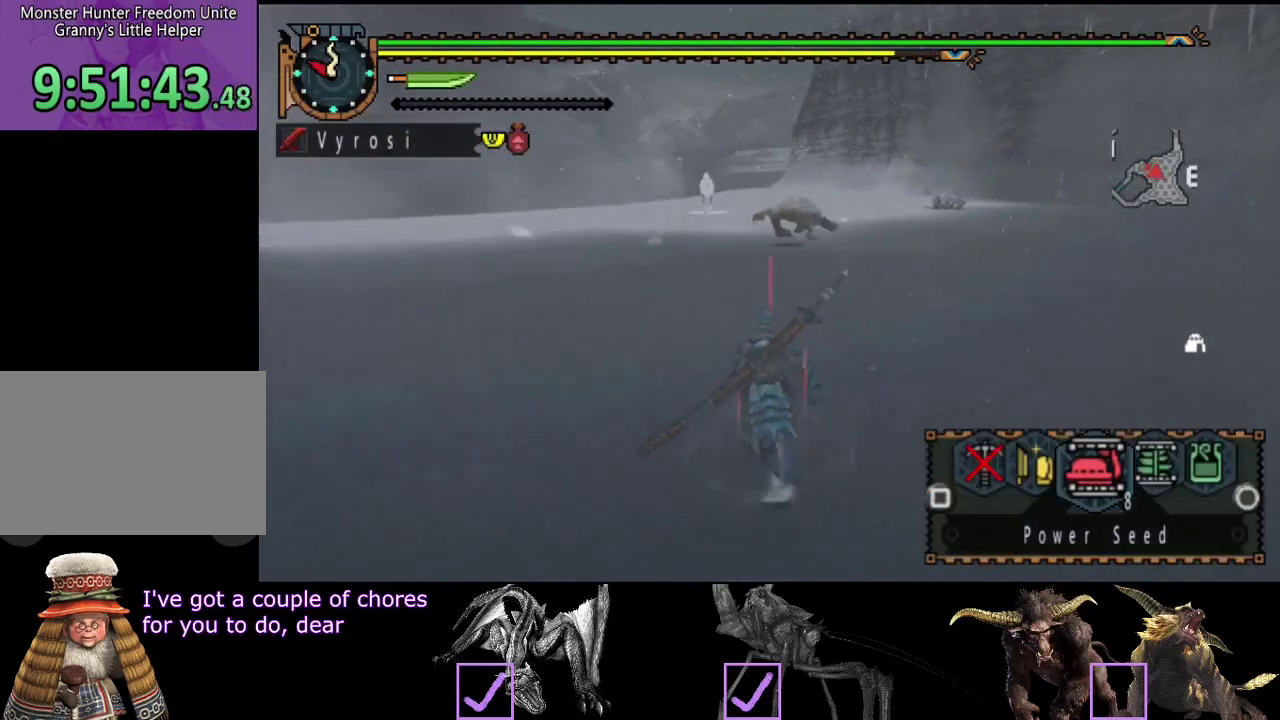
{"buttons": ["L2", "R2"], "left_stick": "up", "right_stick": "center", "events": [[283, "left_stick", "up-left"], [450, "left_stick", "up"]]}
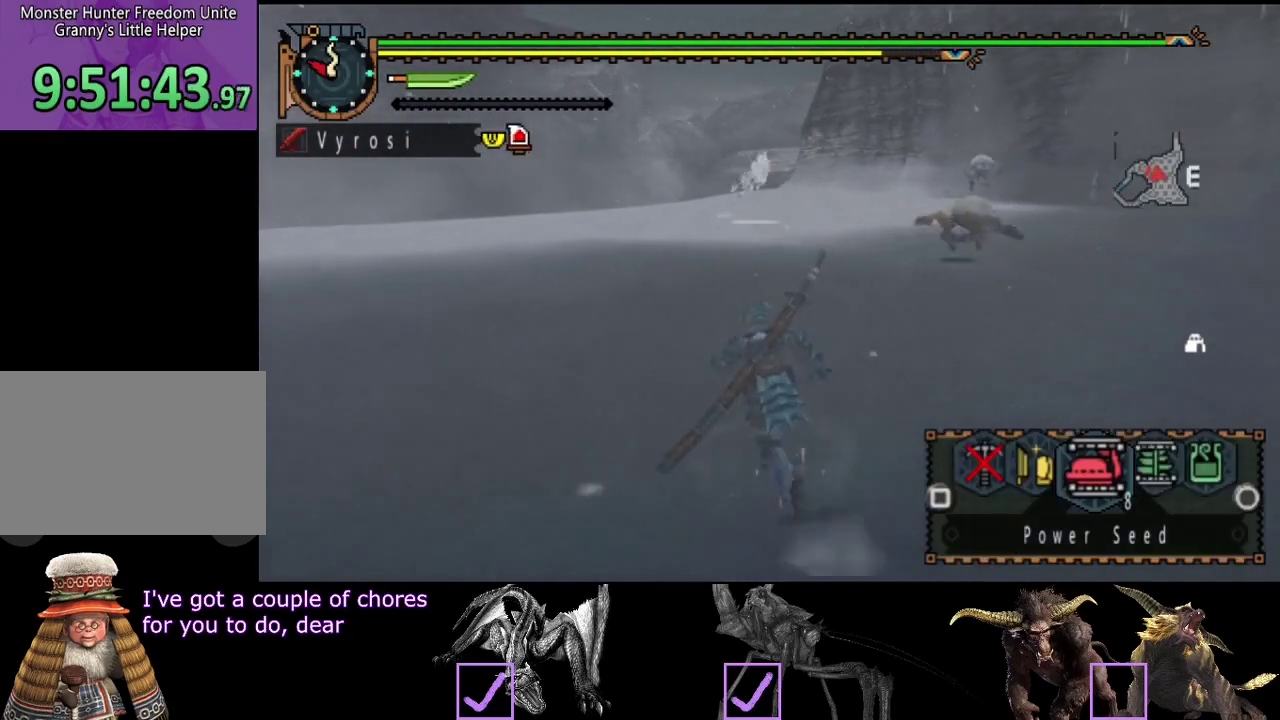
{"buttons": ["R2"], "left_stick": "up", "right_stick": "center", "events": [[33, "L2", "up"]]}
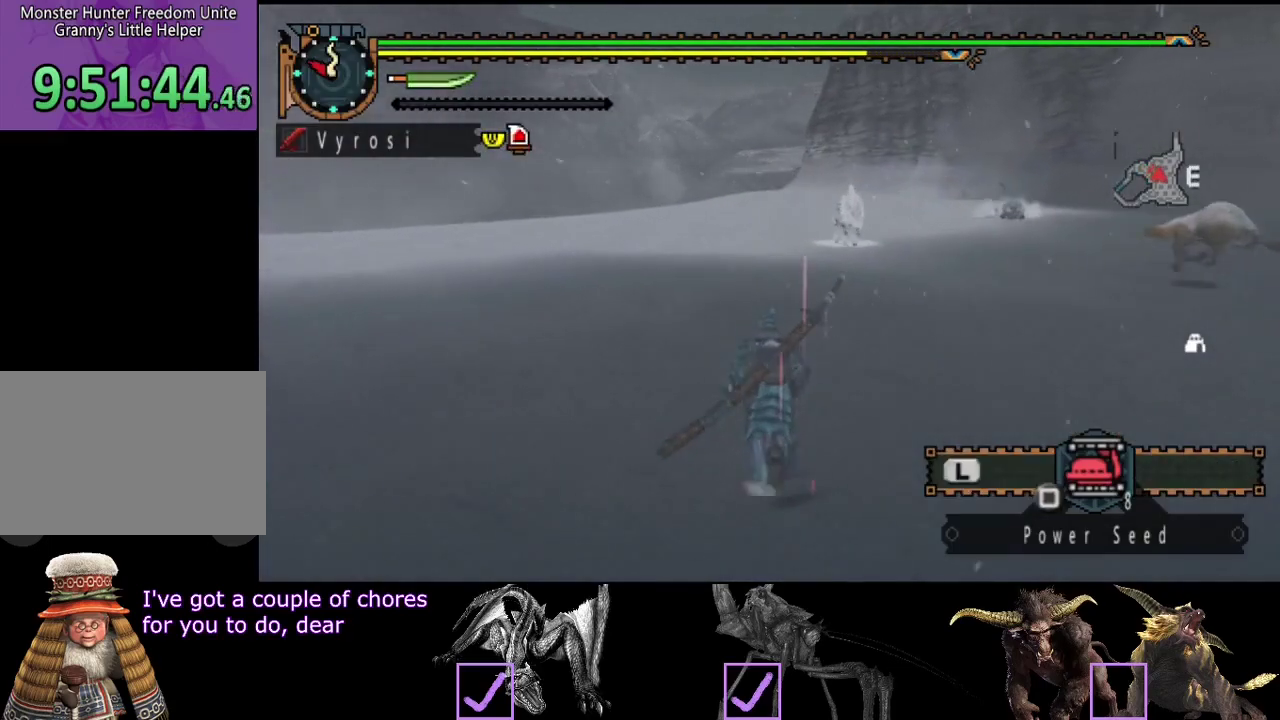
{"buttons": [], "left_stick": "up", "right_stick": "center", "events": [[100, "TRIANGLE", "down"], [233, "R2", "up"], [233, "TRIANGLE", "up"]]}
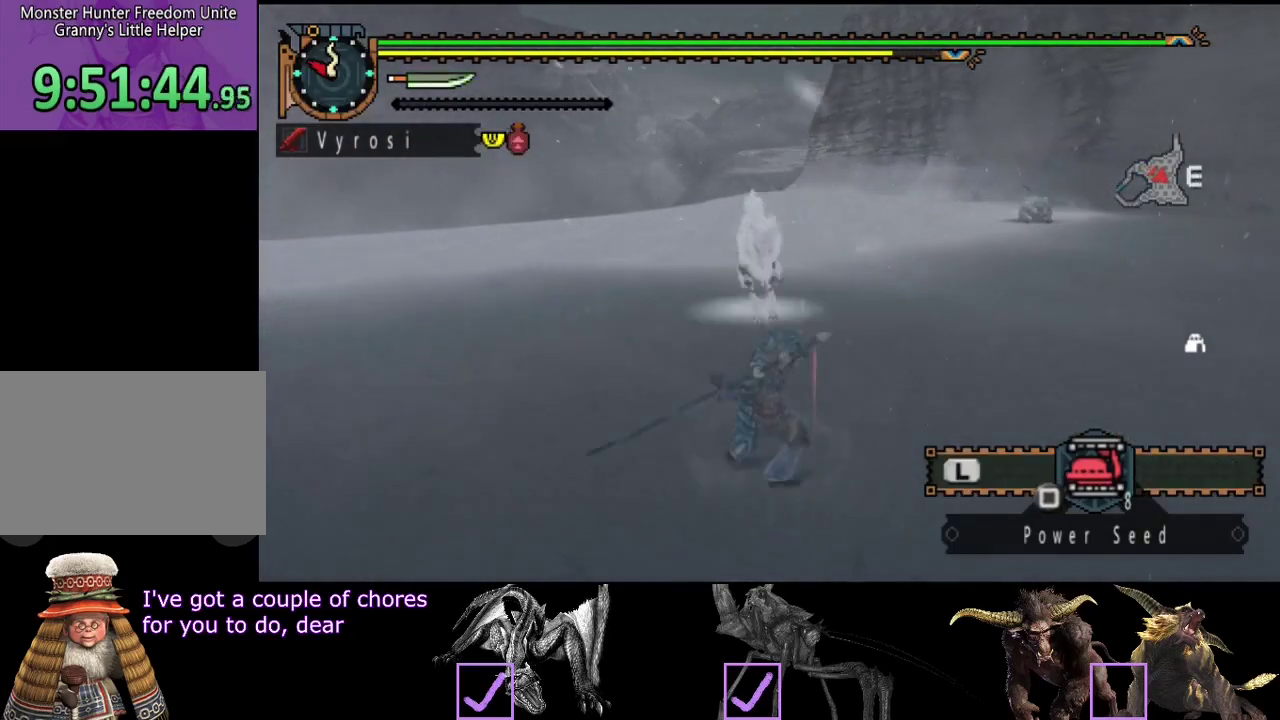
{"buttons": [], "left_stick": "up", "right_stick": "center", "events": [[267, "right_stick", "right"], [450, "right_stick", "center"]]}
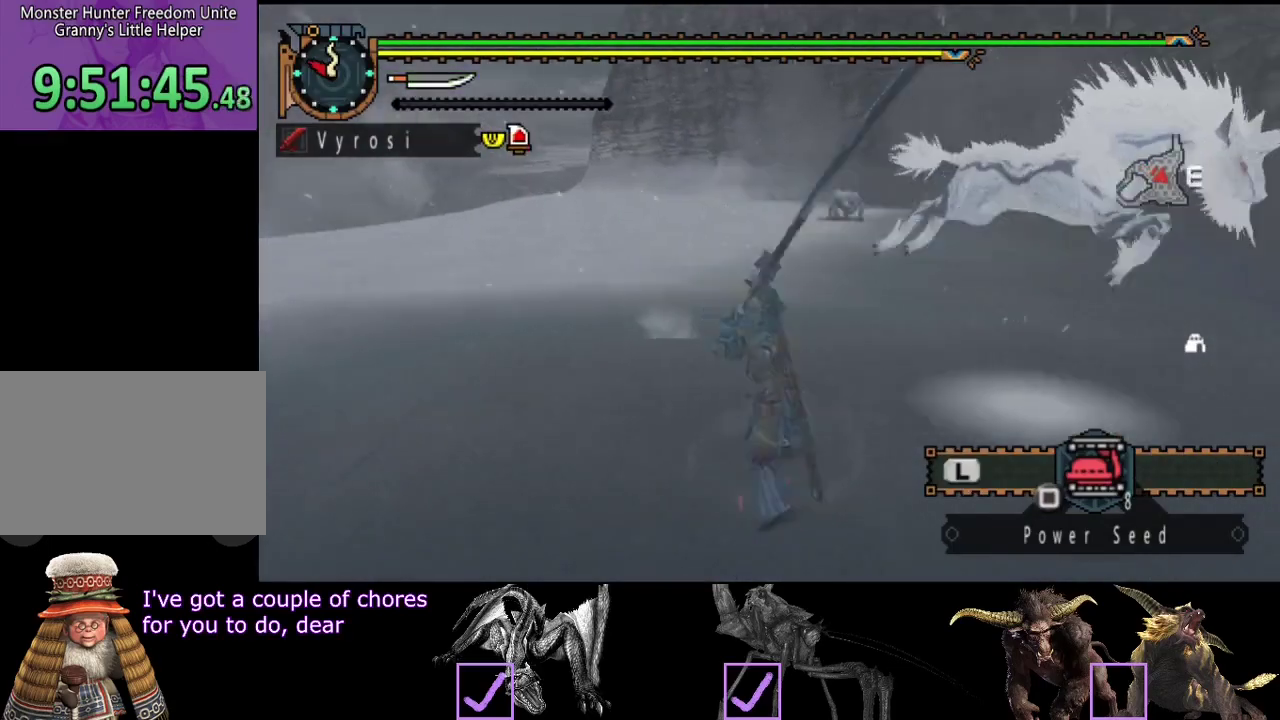
{"buttons": [], "left_stick": "center", "right_stick": "right", "events": [[83, "left_stick", "center"], [250, "right_stick", "right"]]}
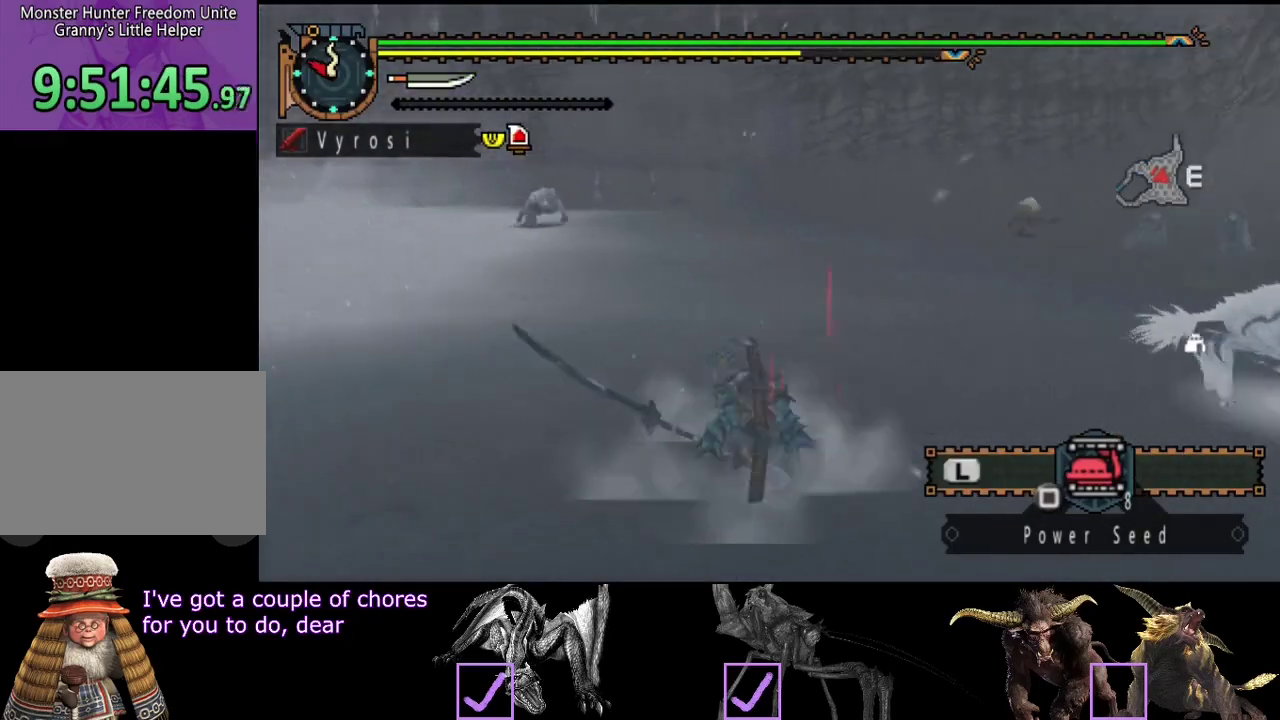
{"buttons": [], "left_stick": "center", "right_stick": "right", "events": [[283, "right_stick", "center"], [450, "right_stick", "right"]]}
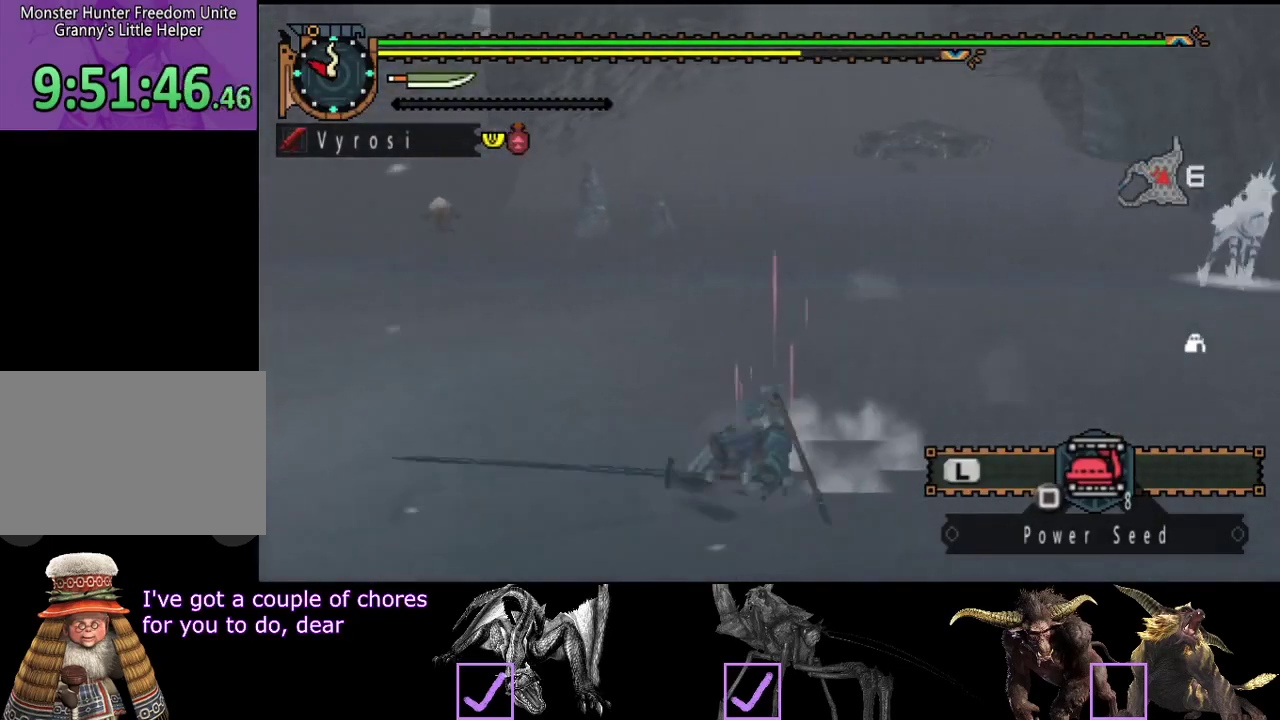
{"buttons": [], "left_stick": "up-right", "right_stick": "center", "events": [[83, "right_stick", "center"], [150, "left_stick", "right"], [417, "left_stick", "up-right"]]}
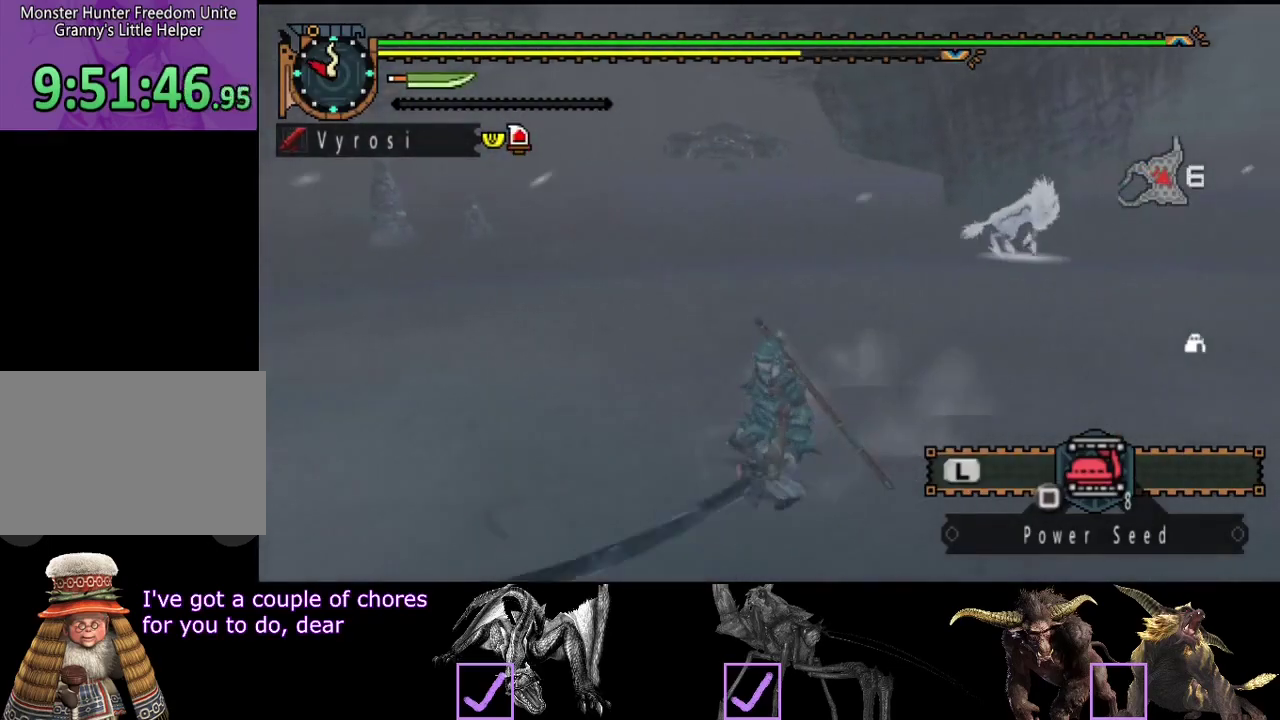
{"buttons": ["L2", "R2"], "left_stick": "right", "right_stick": "center", "events": [[67, "SQUARE", "down"], [133, "left_stick", "right"], [167, "SQUARE", "up"], [267, "L2", "down"], [300, "R2", "down"]]}
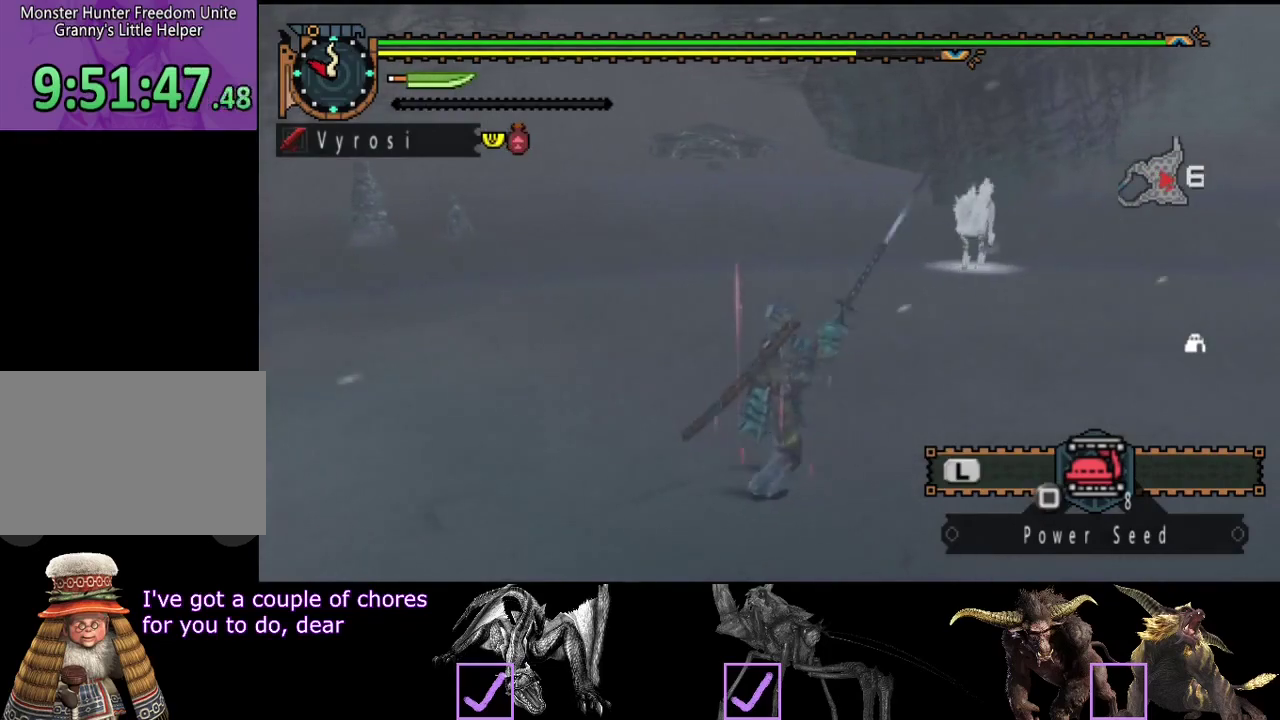
{"buttons": ["L2", "R2"], "left_stick": "right", "right_stick": "center", "events": []}
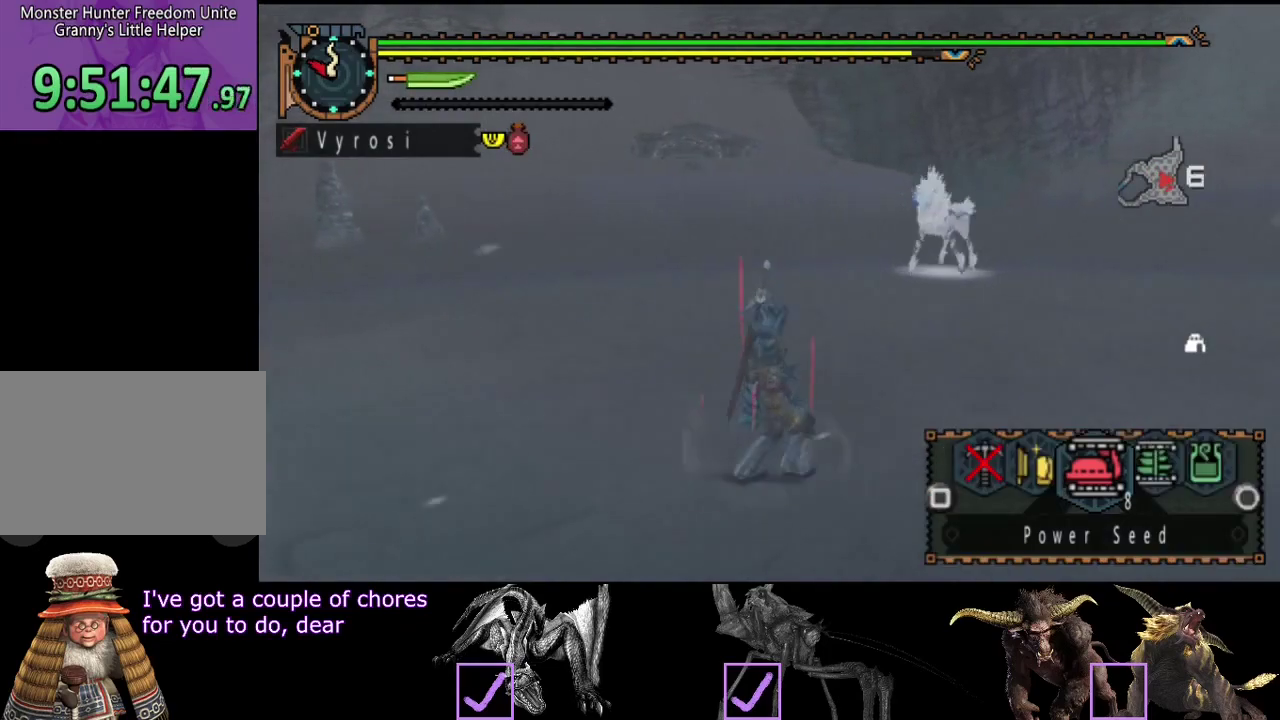
{"buttons": ["L2", "R2"], "left_stick": "up-right", "right_stick": "center", "events": [[383, "CIRCLE", "down"], [450, "CIRCLE", "up"], [450, "left_stick", "up-right"]]}
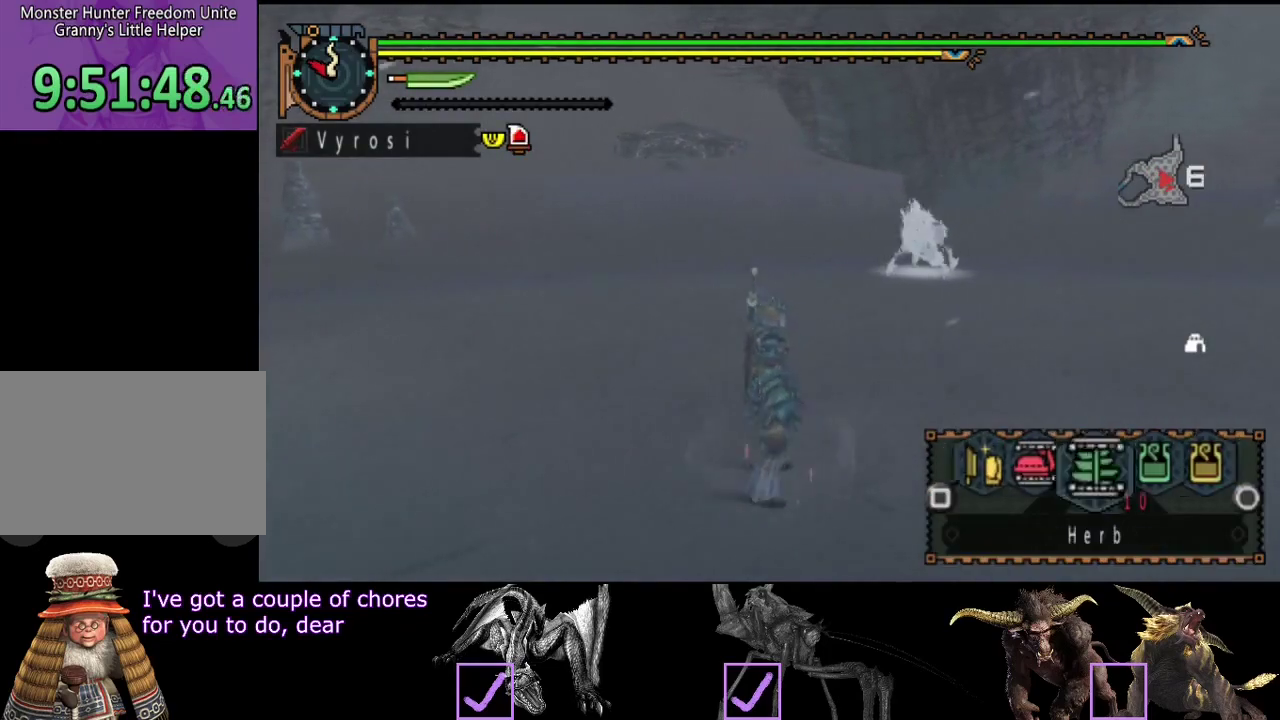
{"buttons": ["R2"], "left_stick": "up-right", "right_stick": "center", "events": [[17, "CIRCLE", "down"], [83, "CIRCLE", "up"], [150, "left_stick", "right"], [283, "L2", "up"], [433, "left_stick", "up-right"]]}
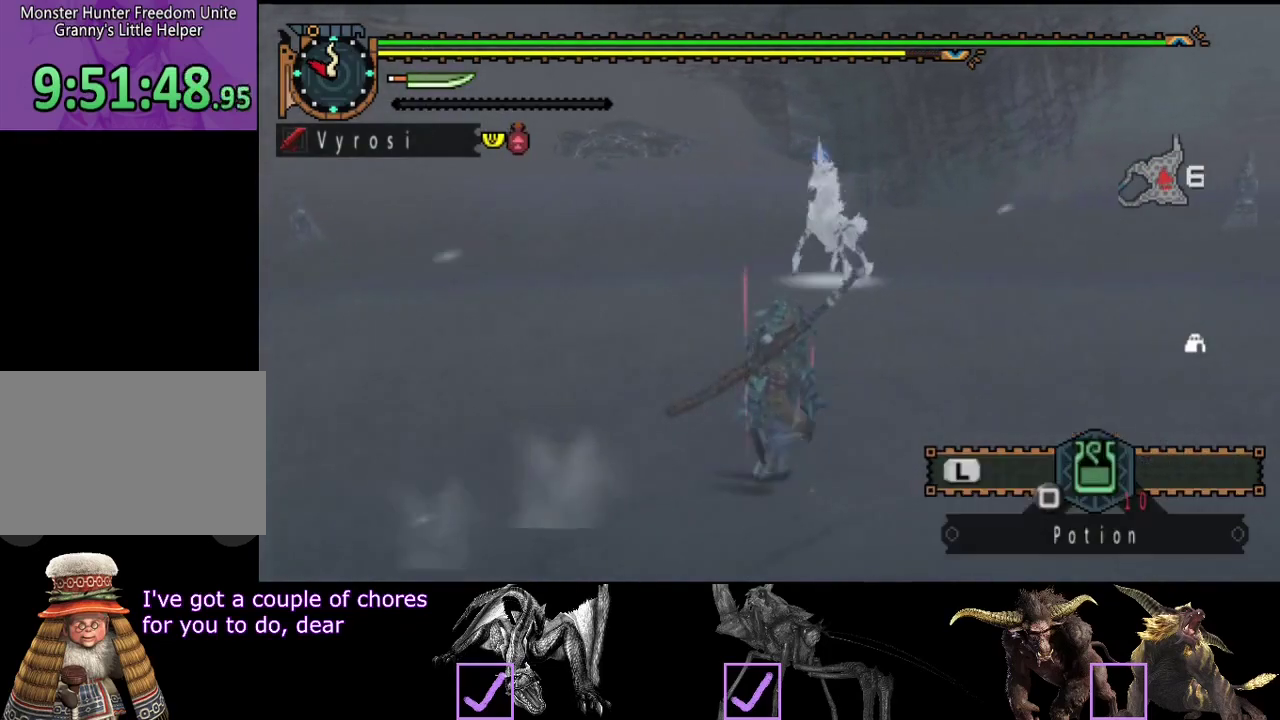
{"buttons": ["R2"], "left_stick": "up", "right_stick": "center", "events": [[167, "right_stick", "left"], [267, "right_stick", "center"], [500, "left_stick", "up"]]}
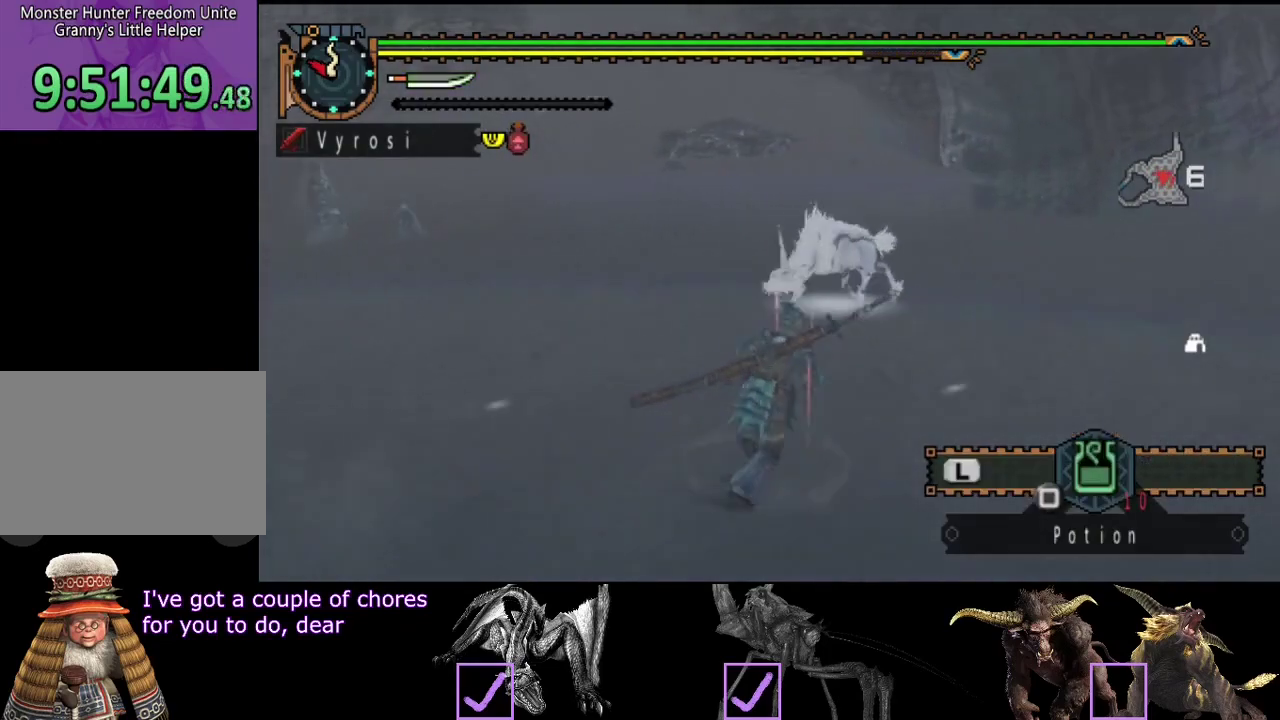
{"buttons": [], "left_stick": "up", "right_stick": "center", "events": [[317, "TRIANGLE", "down"], [417, "R2", "up"], [417, "TRIANGLE", "up"]]}
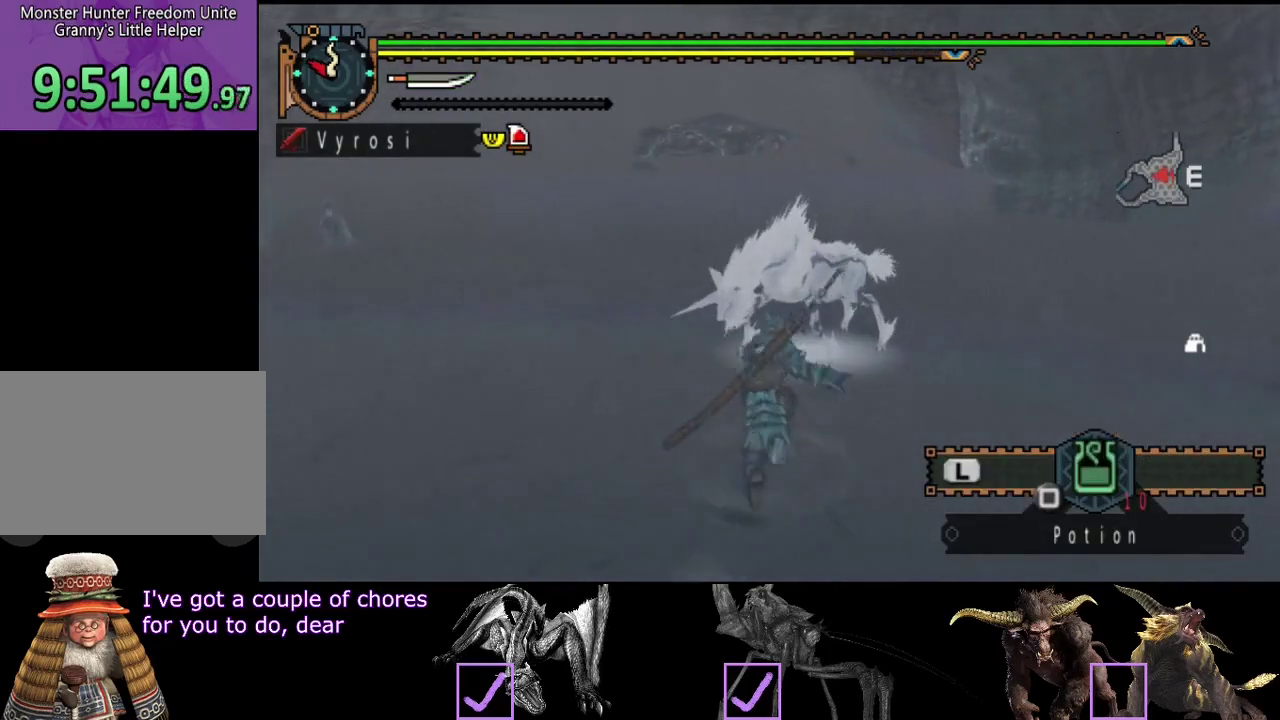
{"buttons": [], "left_stick": "up", "right_stick": "center", "events": [[150, "CIRCLE", "down"], [217, "CIRCLE", "up"], [283, "CIRCLE", "down"], [350, "CIRCLE", "up"]]}
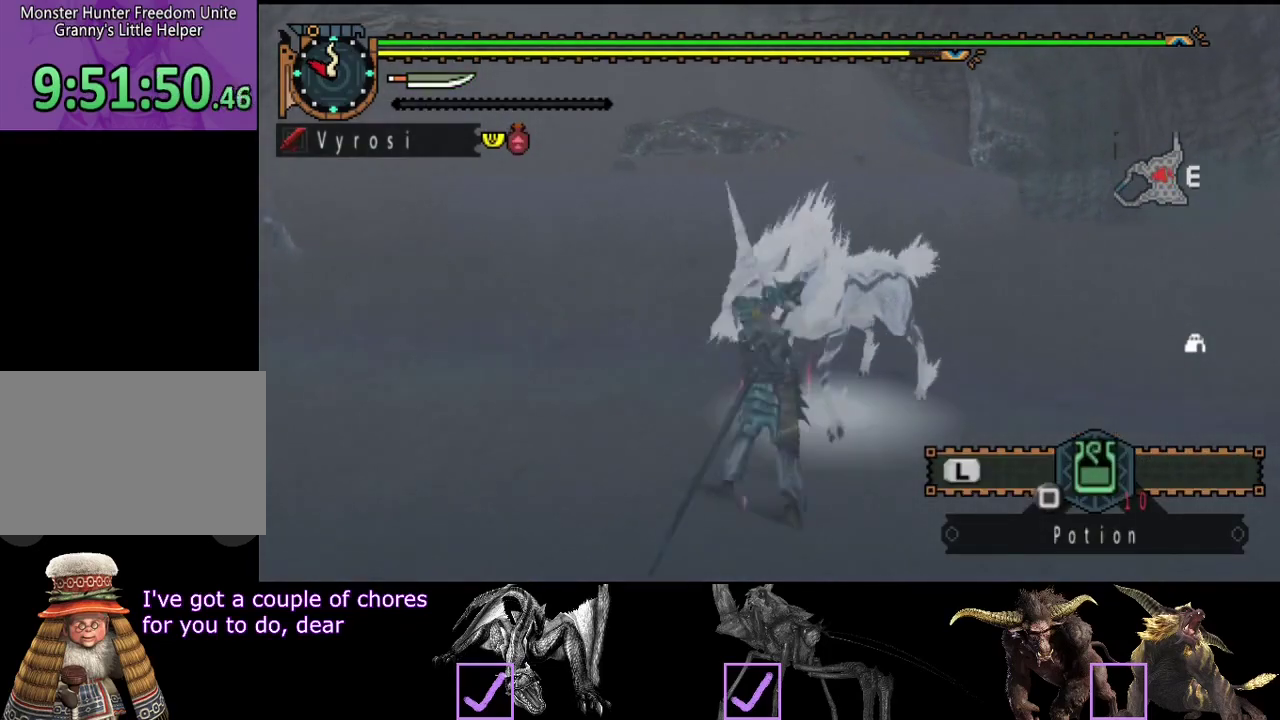
{"buttons": [], "left_stick": "center", "right_stick": "center", "events": [[50, "left_stick", "center"], [117, "TRIANGLE", "down"], [183, "TRIANGLE", "up"], [250, "TRIANGLE", "down"], [317, "TRIANGLE", "up"], [383, "TRIANGLE", "down"], [450, "TRIANGLE", "up"]]}
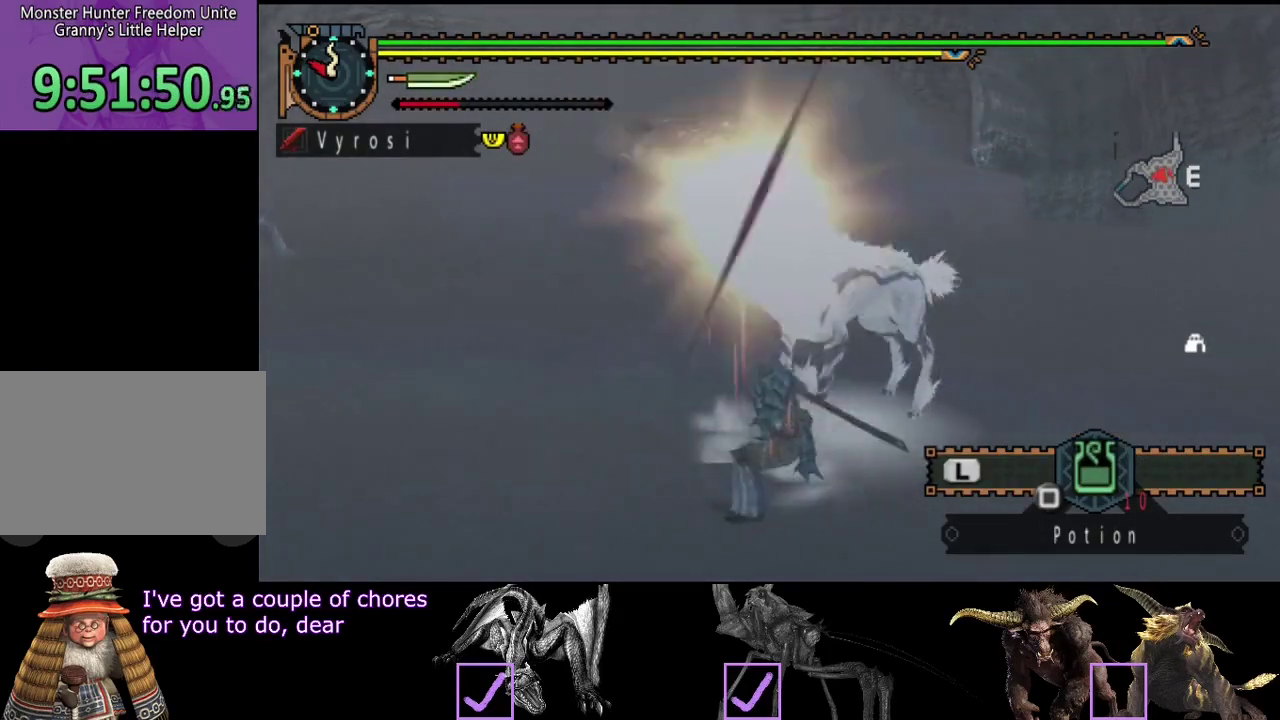
{"buttons": [], "left_stick": "center", "right_stick": "center", "events": [[17, "TRIANGLE", "down"], [233, "TRIANGLE", "up"]]}
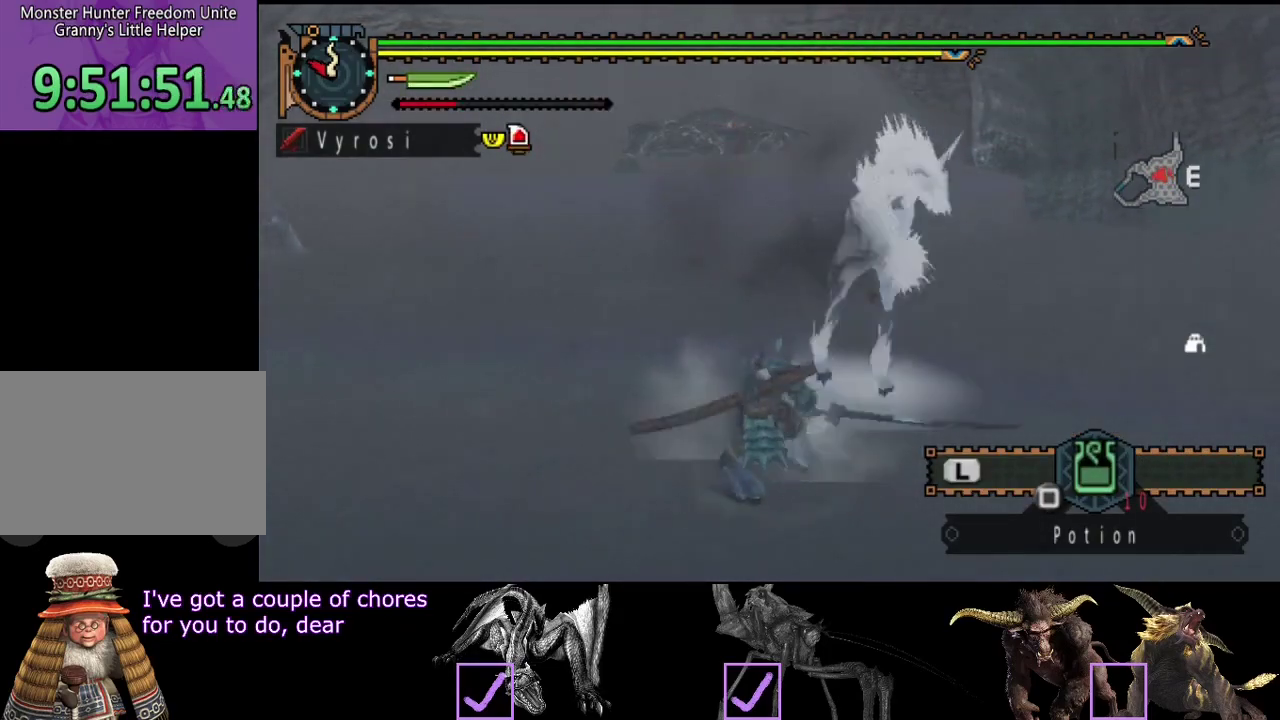
{"buttons": [], "left_stick": "center", "right_stick": "center", "events": [[100, "right_stick", "right"], [300, "right_stick", "center"]]}
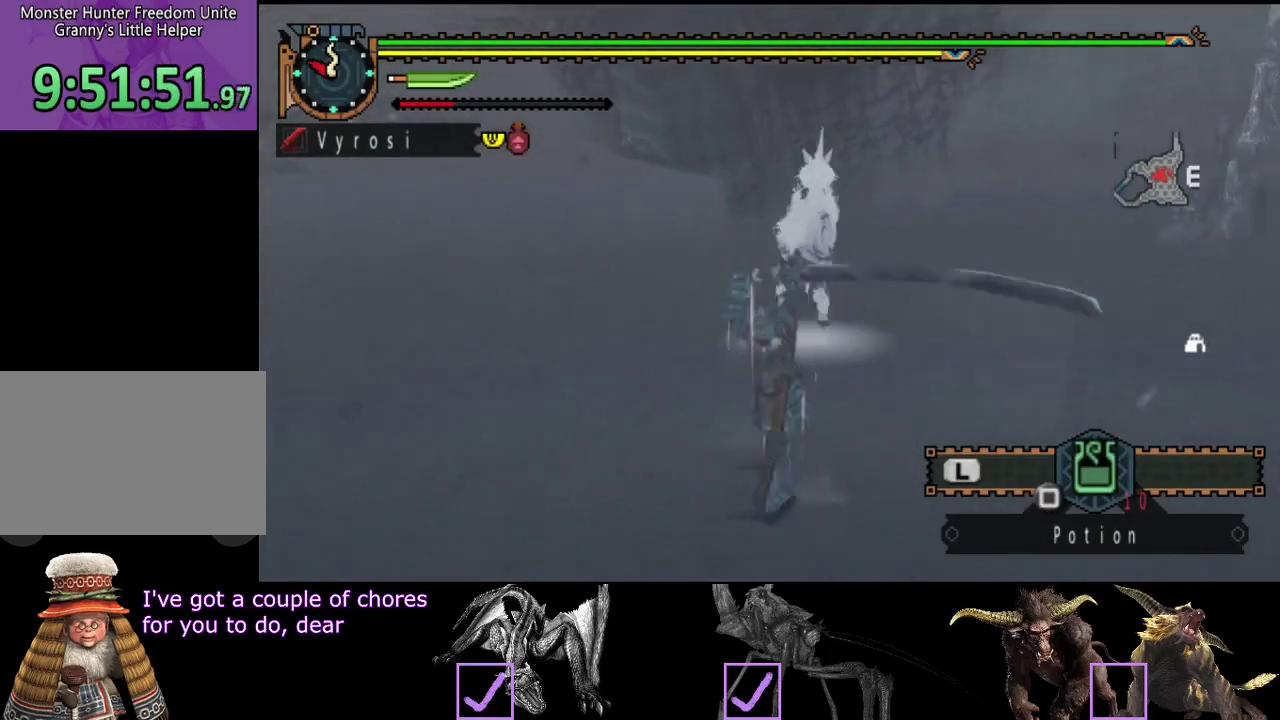
{"buttons": [], "left_stick": "center", "right_stick": "center", "events": []}
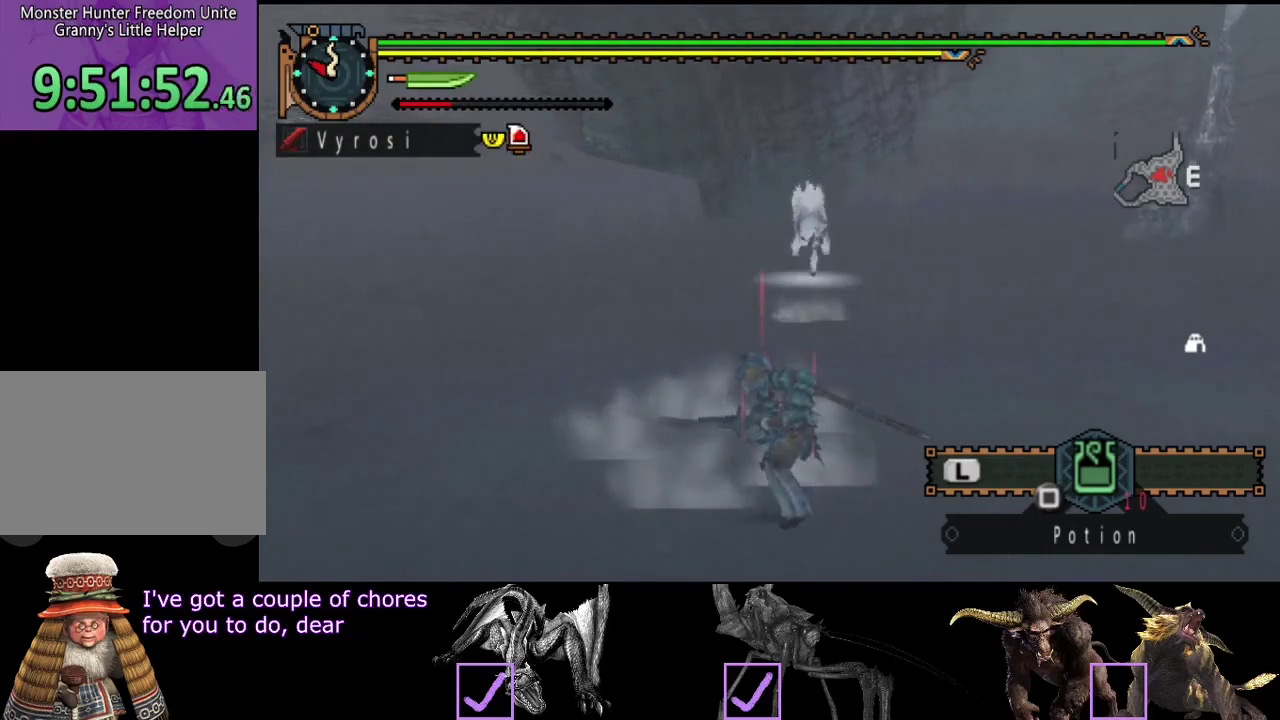
{"buttons": [], "left_stick": "center", "right_stick": "center", "events": []}
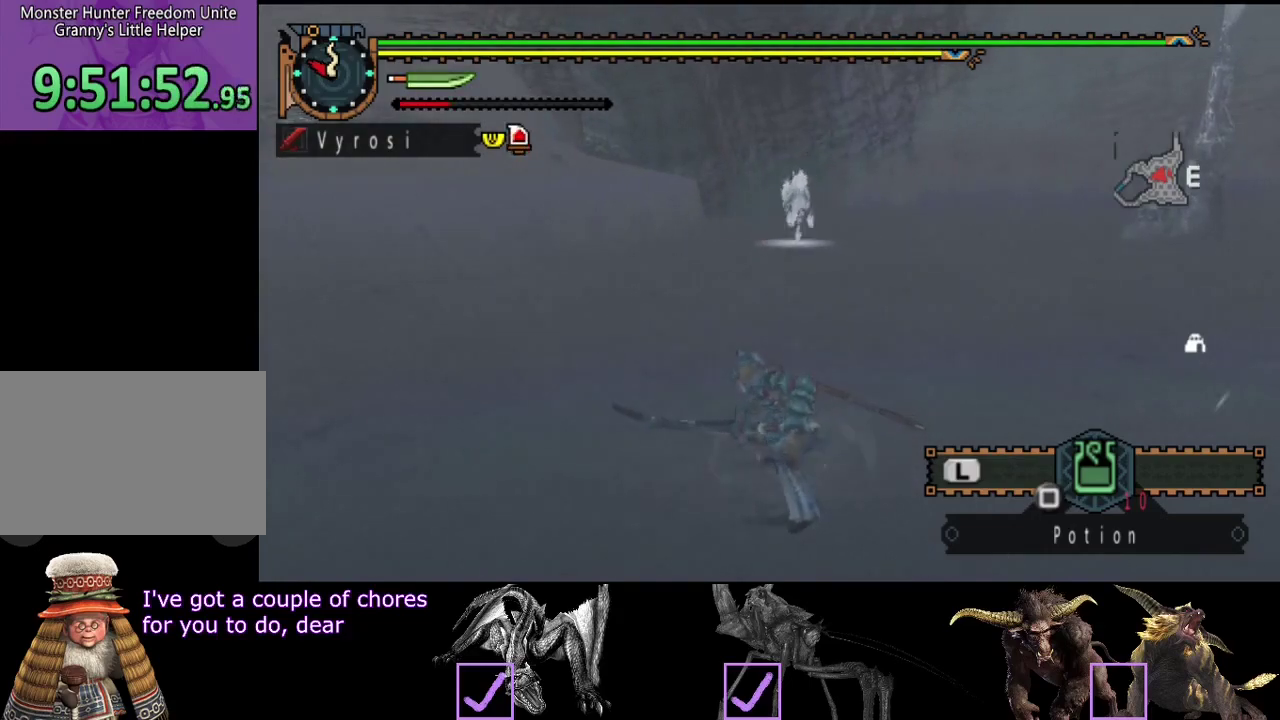
{"buttons": [], "left_stick": "up", "right_stick": "center", "events": [[150, "left_stick", "up"]]}
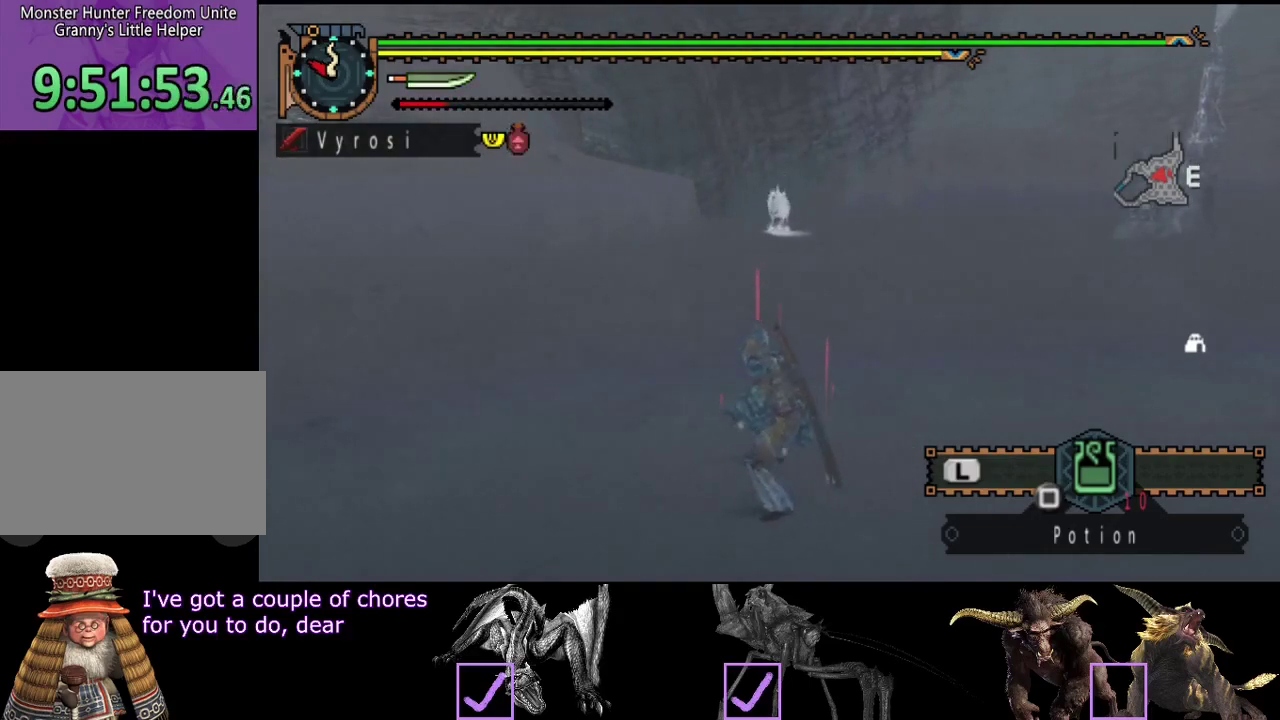
{"buttons": [], "left_stick": "up-right", "right_stick": "center", "events": [[117, "left_stick", "up-right"], [417, "SQUARE", "down"], [483, "SQUARE", "up"]]}
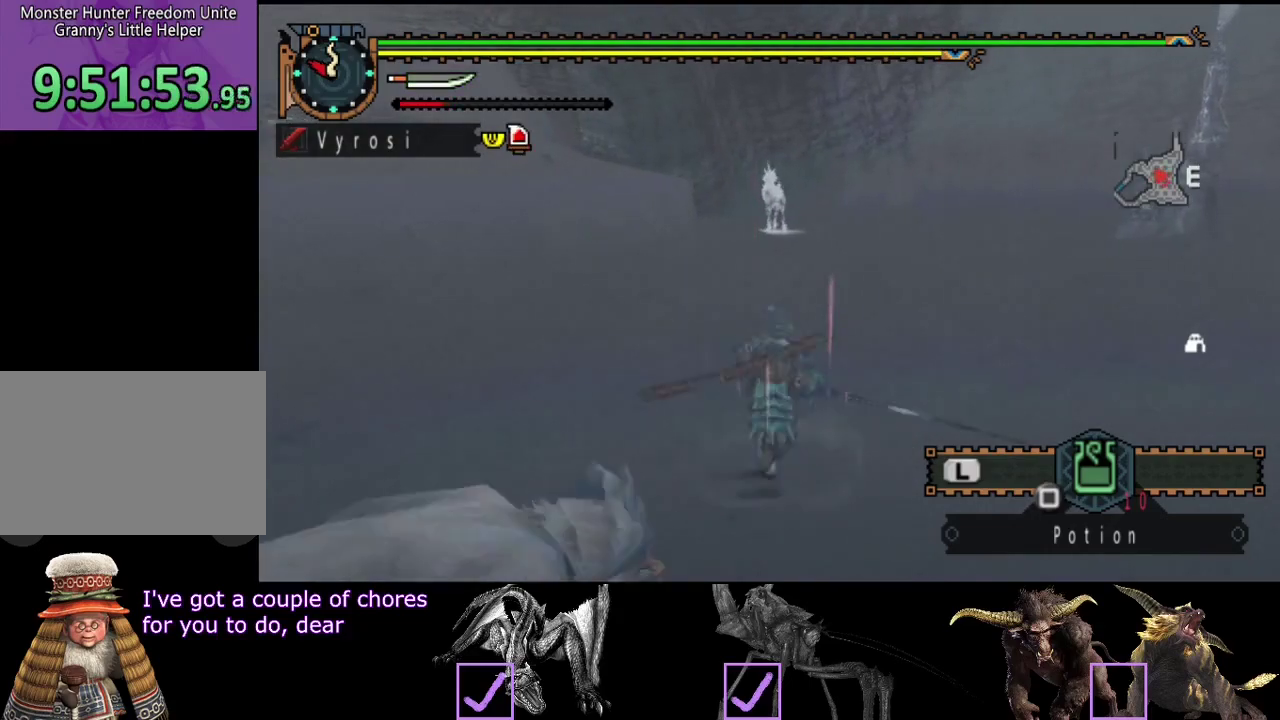
{"buttons": ["R2"], "left_stick": "up-right", "right_stick": "center", "events": [[83, "SQUARE", "down"], [150, "SQUARE", "up"], [367, "R2", "down"]]}
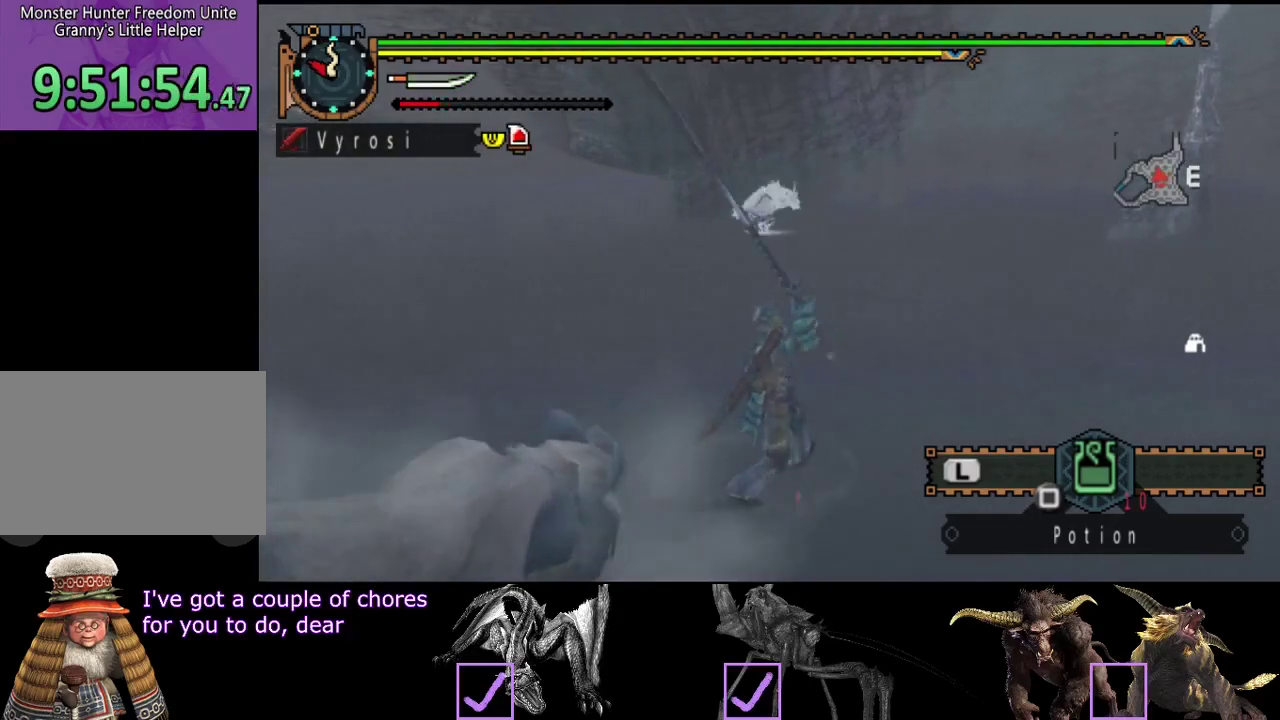
{"buttons": ["R2"], "left_stick": "right", "right_stick": "left", "events": [[100, "left_stick", "right"], [433, "right_stick", "left"]]}